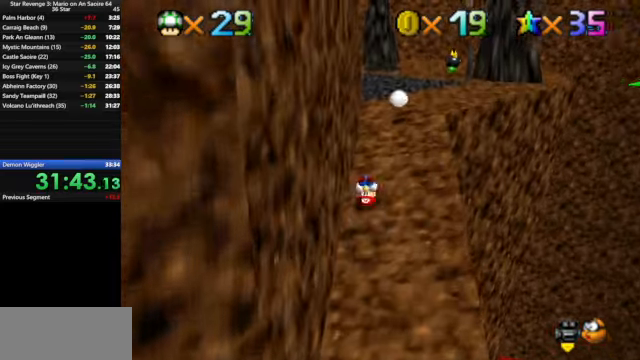
Gameplay with a controller (Nintendo layout); each line is a JSON object with the inputs held at the frame after it. "events" lists button and stick changes between this image and that frame as [ms after this image, input, new state], when the widget could be followed in between. Not read: L3 R3.
{"buttons": ["B"], "left_stick": "up-right", "events": [[233, "A", "down"], [367, "A", "up"], [433, "B", "down"], [433, "left_stick", "up-right"]]}
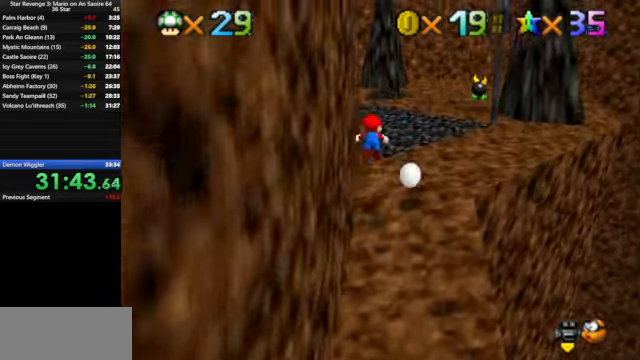
{"buttons": ["C_DOWN", "C_RIGHT"], "left_stick": "up", "events": [[33, "B", "up"], [167, "left_stick", "up"], [400, "C_DOWN", "down"], [400, "C_RIGHT", "down"]]}
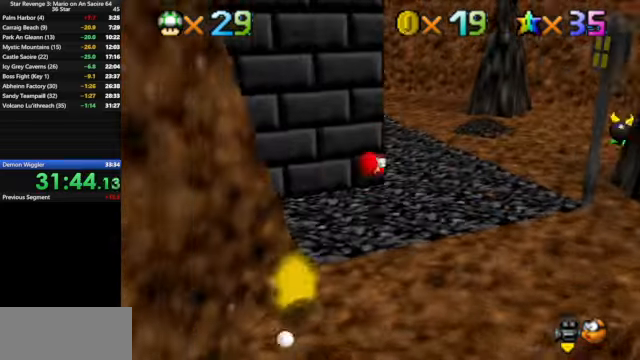
{"buttons": [], "left_stick": "up-right", "events": [[33, "C_DOWN", "up"], [33, "C_RIGHT", "up"], [100, "C_DOWN", "down"], [100, "C_RIGHT", "down"], [133, "left_stick", "up-right"], [200, "C_DOWN", "up"], [200, "C_RIGHT", "up"]]}
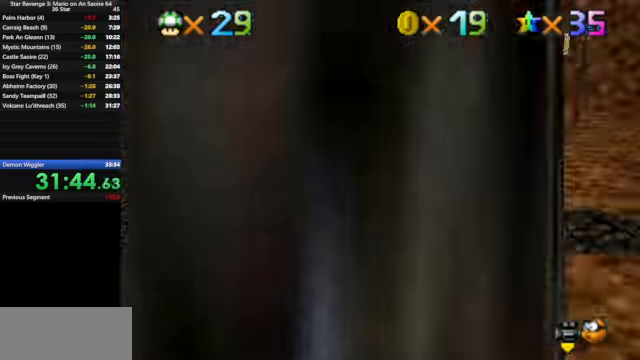
{"buttons": [], "left_stick": "up-right", "events": [[67, "C_DOWN", "down"], [67, "C_RIGHT", "down"], [167, "C_DOWN", "up"], [167, "C_RIGHT", "up"]]}
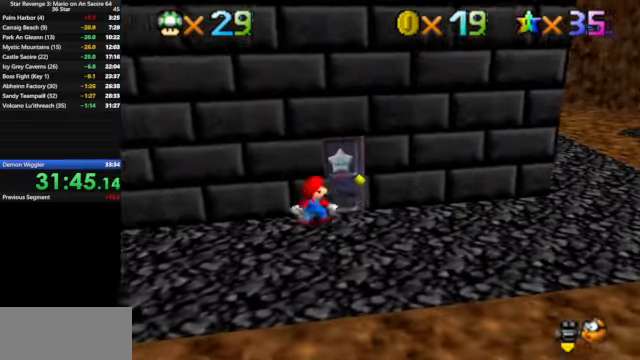
{"buttons": [], "left_stick": "center", "events": [[333, "left_stick", "center"]]}
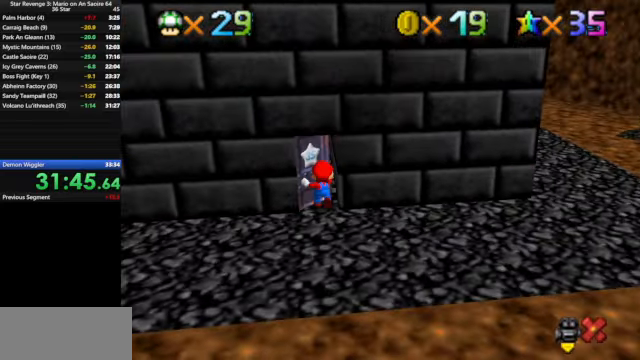
{"buttons": [], "left_stick": "center", "events": []}
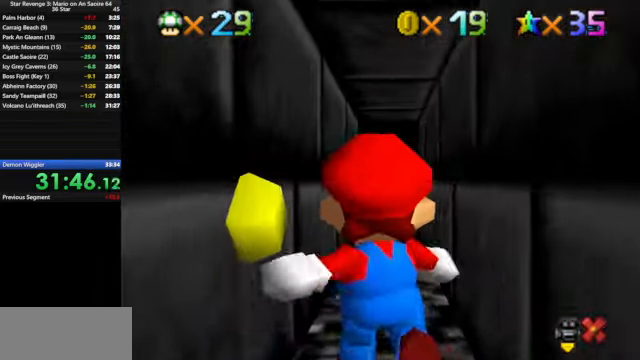
{"buttons": [], "left_stick": "center", "events": []}
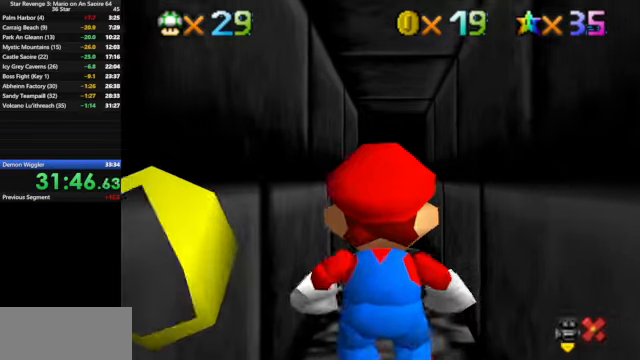
{"buttons": [], "left_stick": "center", "events": []}
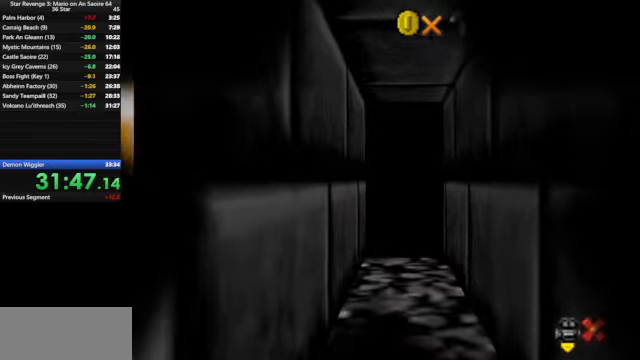
{"buttons": [], "left_stick": "center", "events": []}
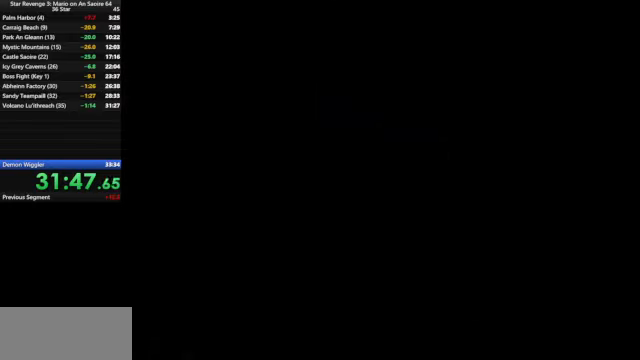
{"buttons": [], "left_stick": "center", "events": []}
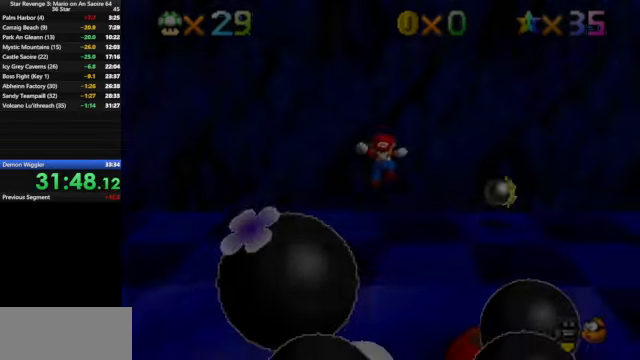
{"buttons": ["C_RIGHT"], "left_stick": "center", "events": [[200, "C_RIGHT", "down"], [233, "C_DOWN", "down"], [333, "C_RIGHT", "up"], [366, "C_DOWN", "up"], [433, "C_RIGHT", "down"], [466, "C_DOWN", "down"], [500, "C_DOWN", "up"]]}
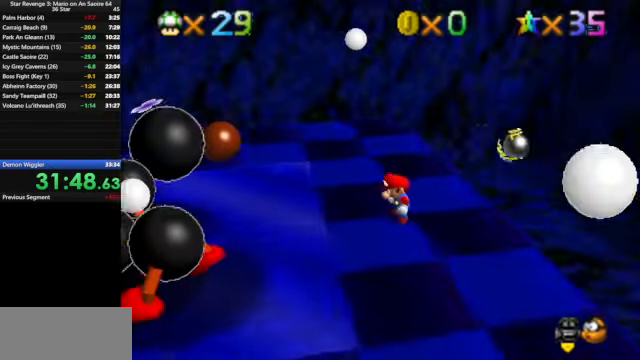
{"buttons": [], "left_stick": "center", "events": [[33, "C_RIGHT", "up"], [66, "C_RIGHT", "down"], [100, "C_DOWN", "down"], [166, "C_DOWN", "up"], [166, "C_RIGHT", "up"], [233, "C_DOWN", "down"], [233, "C_RIGHT", "down"], [366, "C_DOWN", "up"], [400, "C_RIGHT", "up"]]}
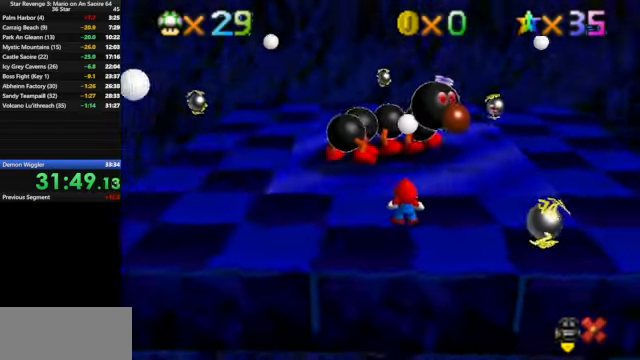
{"buttons": [], "left_stick": "center", "events": []}
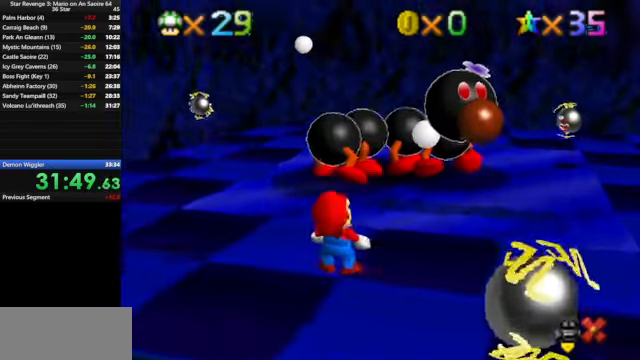
{"buttons": [], "left_stick": "center", "events": [[300, "A", "down"], [366, "A", "up"]]}
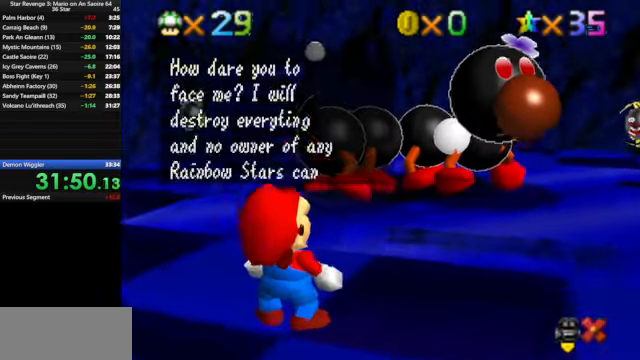
{"buttons": [], "left_stick": "center", "events": [[66, "A", "down"], [233, "A", "up"]]}
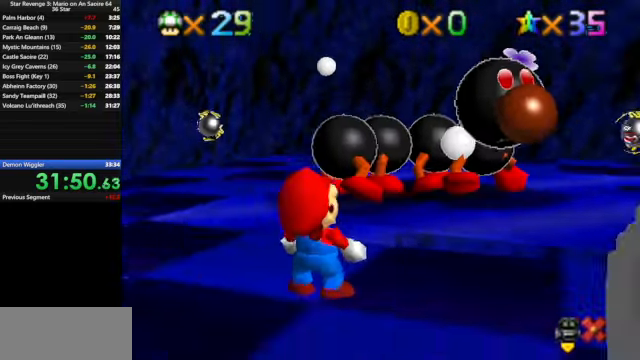
{"buttons": [], "left_stick": "center", "events": []}
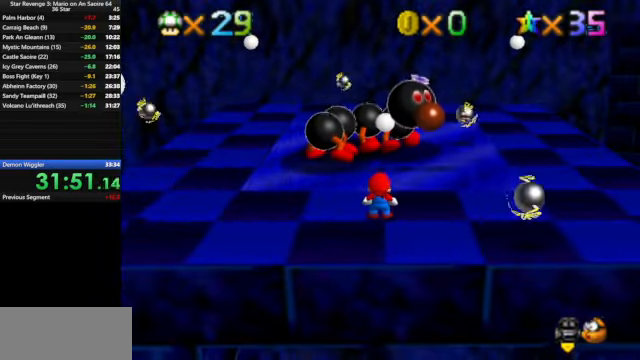
{"buttons": [], "left_stick": "up", "events": [[400, "left_stick", "up"]]}
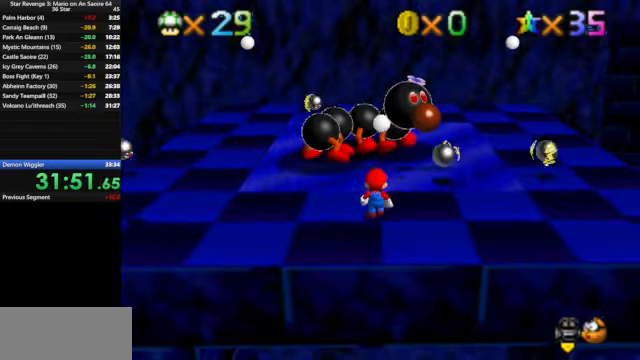
{"buttons": [], "left_stick": "up", "events": [[33, "left_stick", "center"], [400, "left_stick", "up"]]}
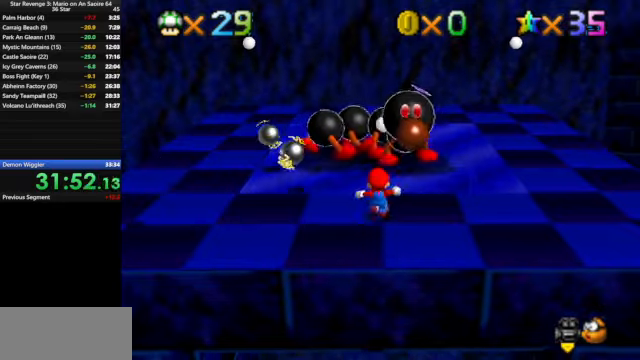
{"buttons": [], "left_stick": "up-left", "events": [[67, "A", "down"], [167, "A", "up"], [267, "left_stick", "up-left"]]}
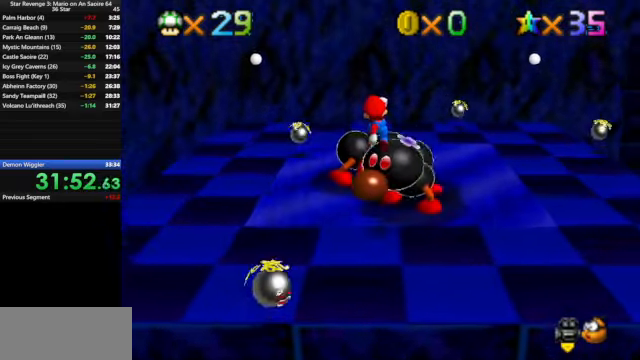
{"buttons": ["B"], "left_stick": "up-left", "events": [[367, "B", "down"], [367, "left_stick", "left"], [500, "left_stick", "up-left"]]}
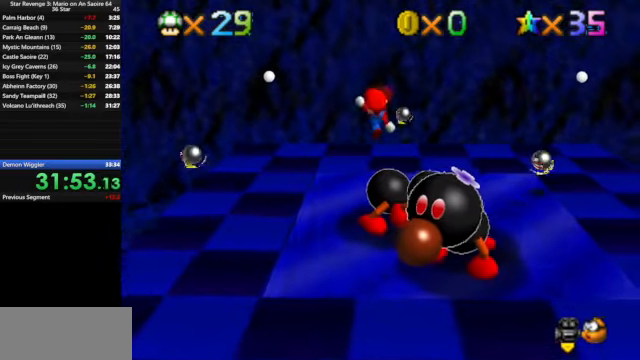
{"buttons": [], "left_stick": "up-left", "events": [[34, "B", "up"], [367, "C_LEFT", "down"], [500, "C_LEFT", "up"]]}
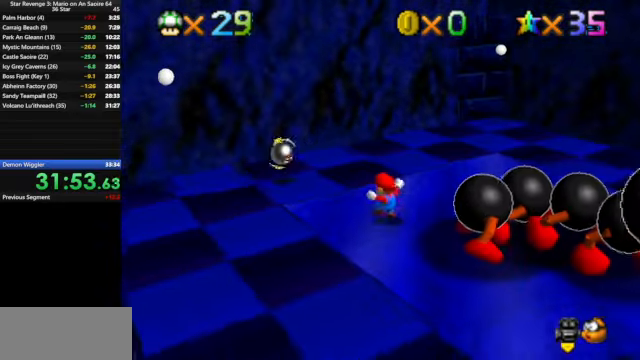
{"buttons": [], "left_stick": "center", "events": [[67, "left_stick", "center"], [100, "C_DOWN", "down"], [100, "C_LEFT", "down"], [267, "C_LEFT", "up"], [300, "C_DOWN", "up"]]}
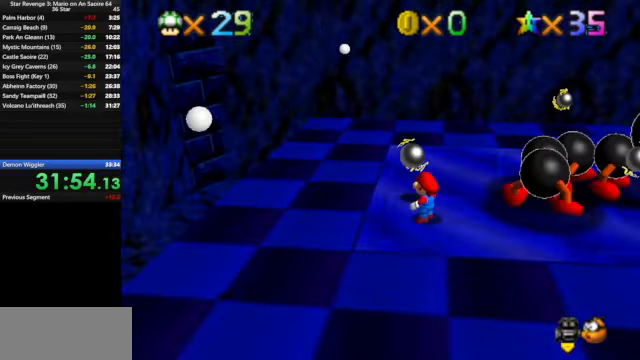
{"buttons": [], "left_stick": "center", "events": []}
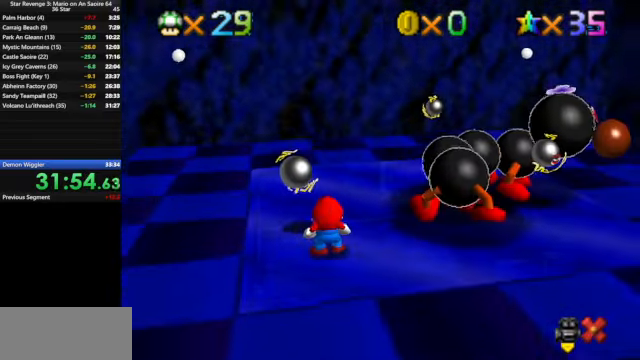
{"buttons": [], "left_stick": "center", "events": []}
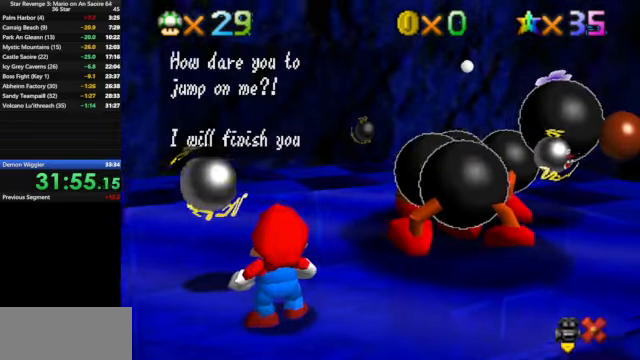
{"buttons": [], "left_stick": "center", "events": [[67, "A", "down"], [167, "A", "up"], [400, "A", "down"], [467, "A", "up"]]}
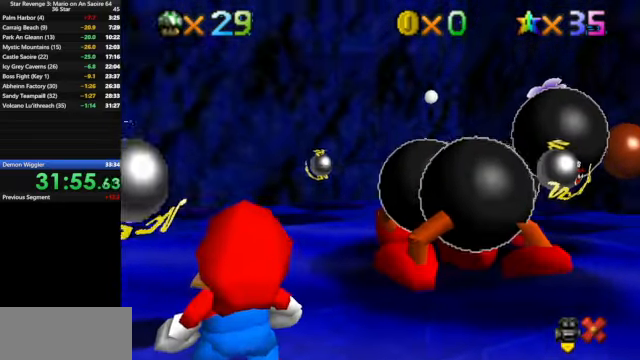
{"buttons": [], "left_stick": "center", "events": []}
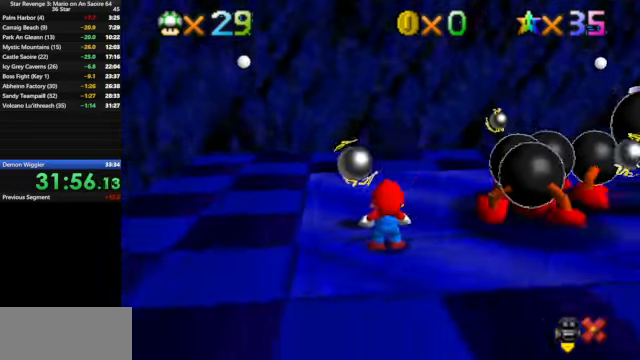
{"buttons": [], "left_stick": "center", "events": []}